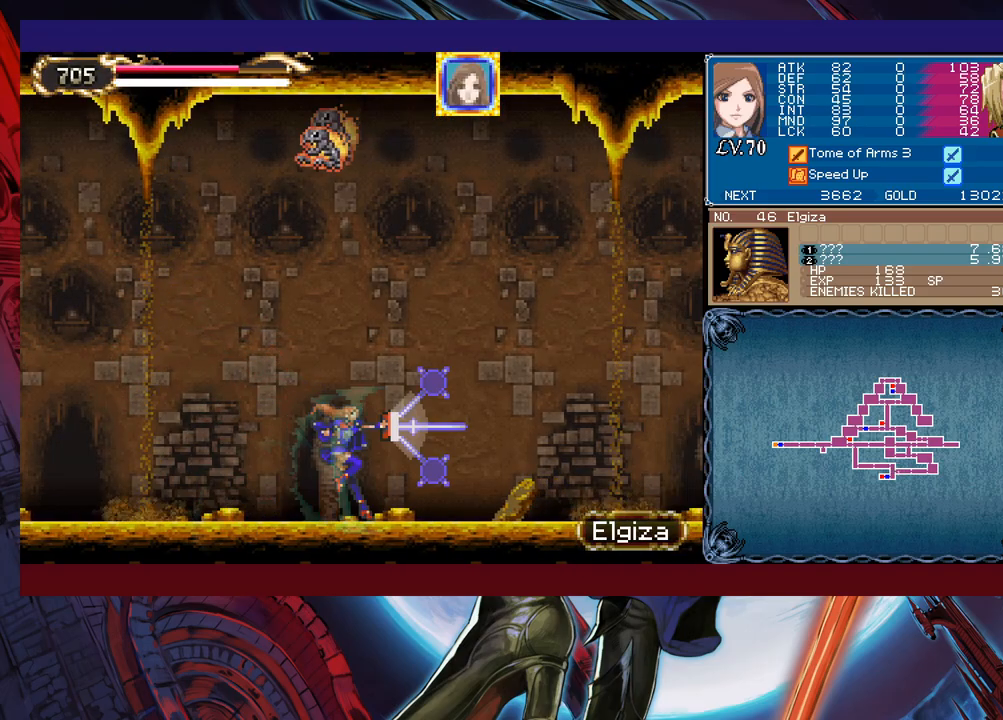
Gameplay with a controller (Xbox layout); each line is a JSON object with the inputs held at the frame after it. "events" lists button and stick changes between this image and that frame as [ms after this image, input, new state], when the widget could be followed in between. Not read: L2 R2 right_stick.
{"buttons": [], "left_stick": "right", "events": [[267, "B", "up"], [267, "X", "up"]]}
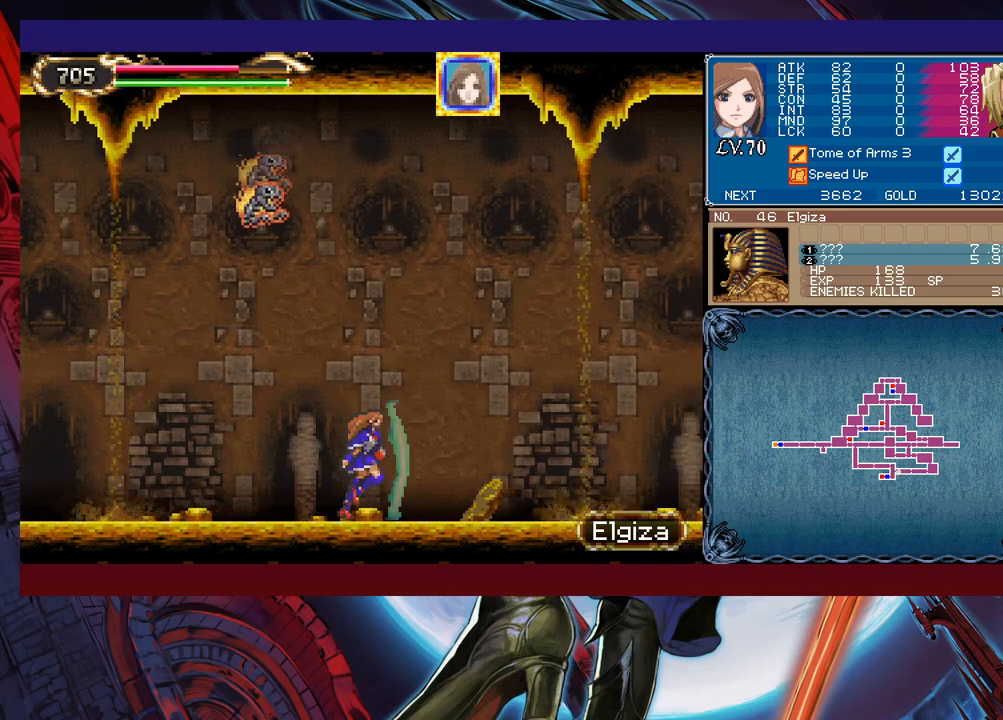
{"buttons": ["L1"], "left_stick": "right", "events": [[367, "A", "down"], [433, "A", "up"], [483, "L1", "down"]]}
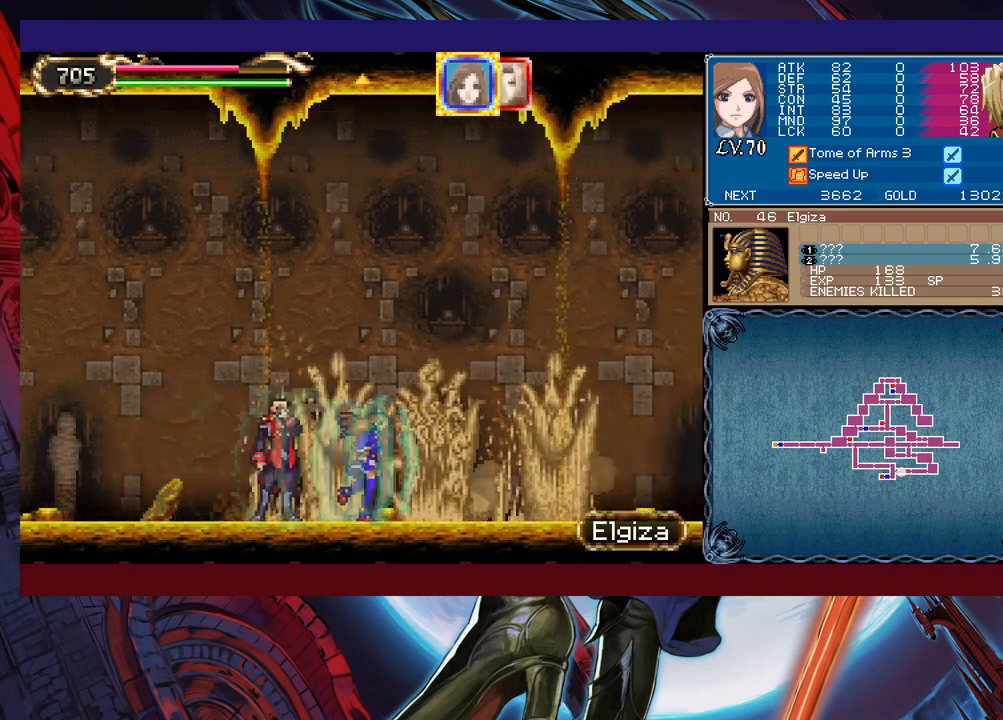
{"buttons": [], "left_stick": "right", "events": [[83, "L1", "up"]]}
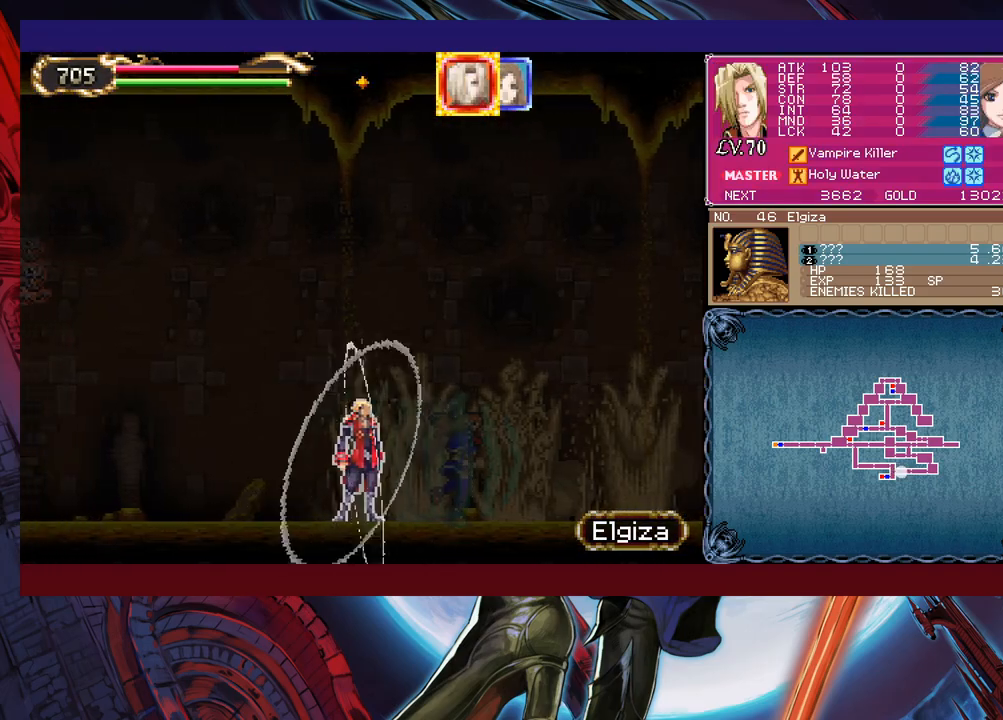
{"buttons": [], "left_stick": "left", "events": [[283, "A", "down"], [383, "A", "up"], [467, "left_stick", "left"]]}
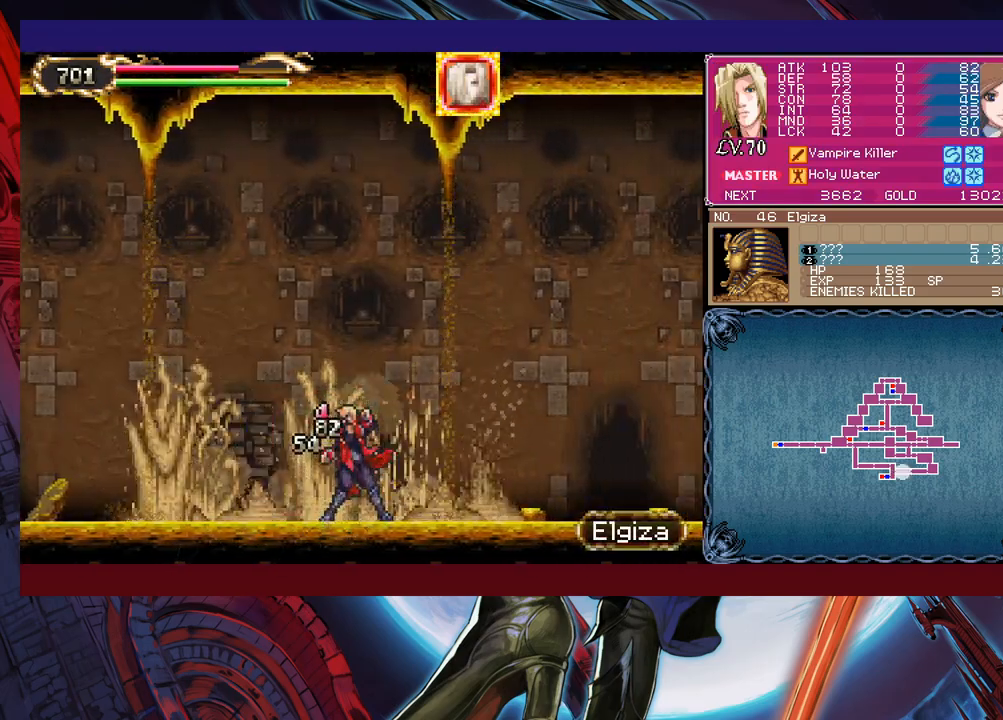
{"buttons": [], "left_stick": "left", "events": []}
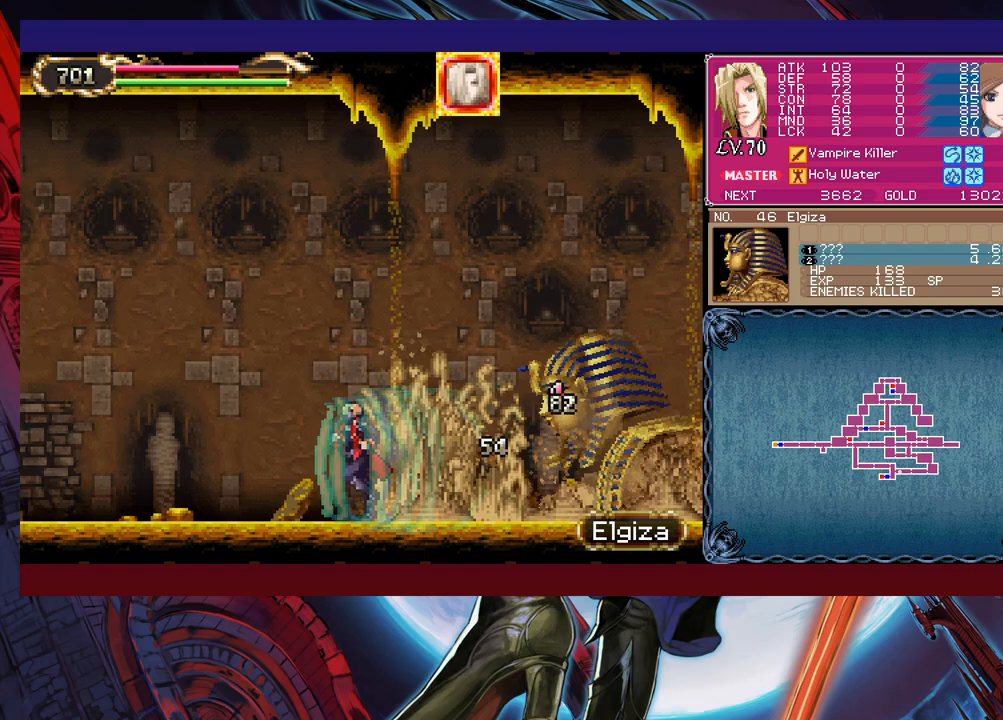
{"buttons": ["L1"], "left_stick": "right", "events": [[217, "A", "down"], [283, "A", "up"], [333, "left_stick", "right"], [417, "L1", "down"]]}
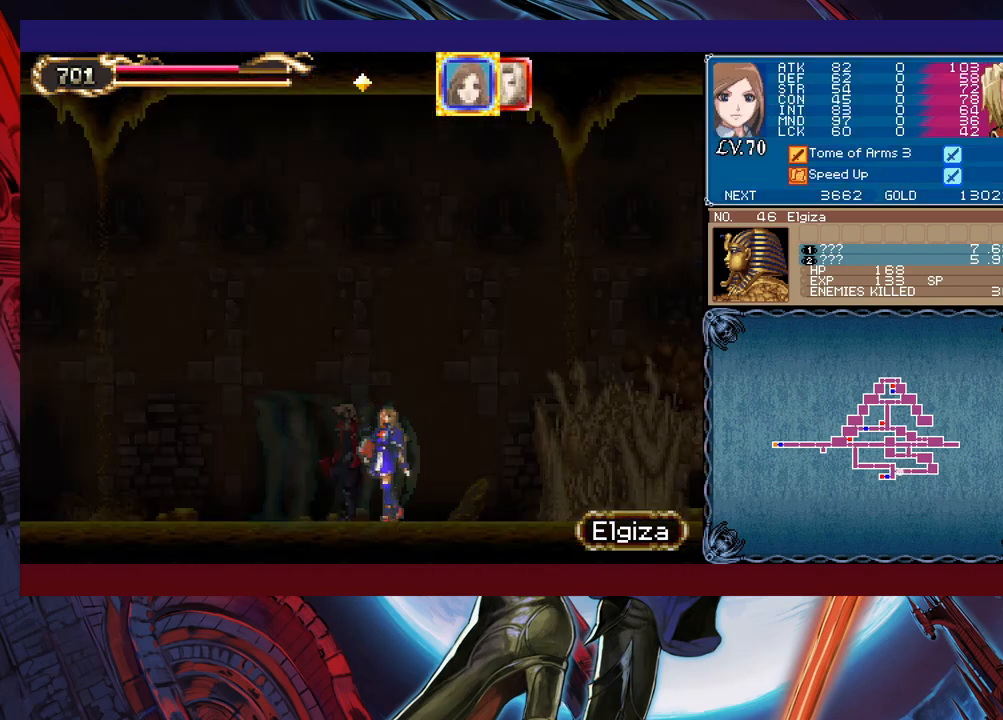
{"buttons": ["B"], "left_stick": "right", "events": [[17, "L1", "up"], [483, "B", "down"]]}
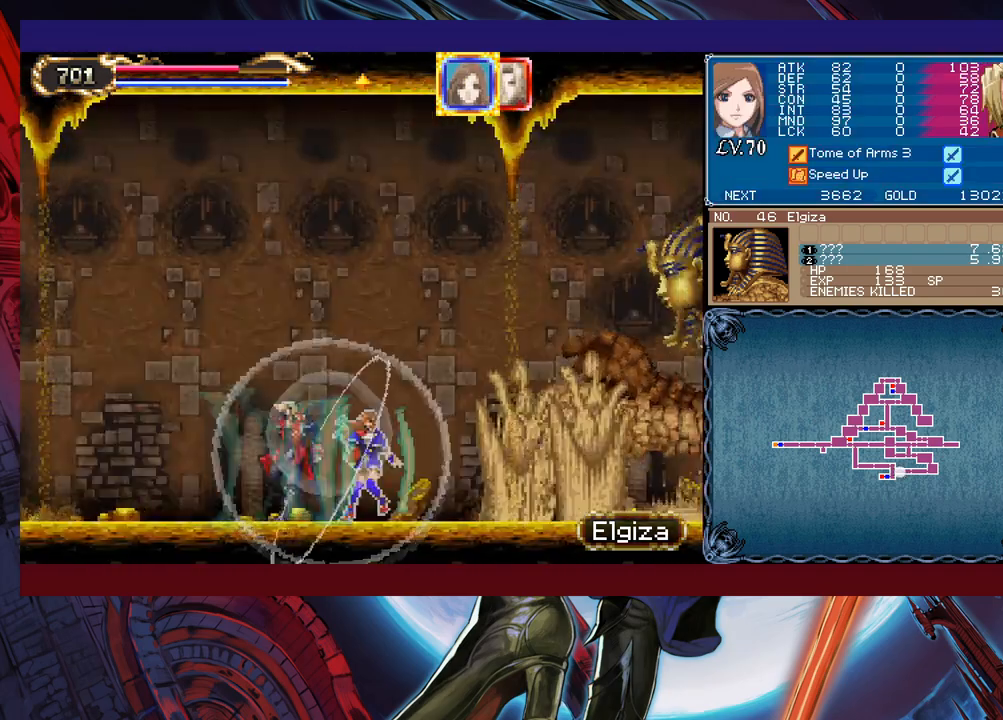
{"buttons": ["B", "X"], "left_stick": "left", "events": [[33, "X", "down"], [467, "left_stick", "left"]]}
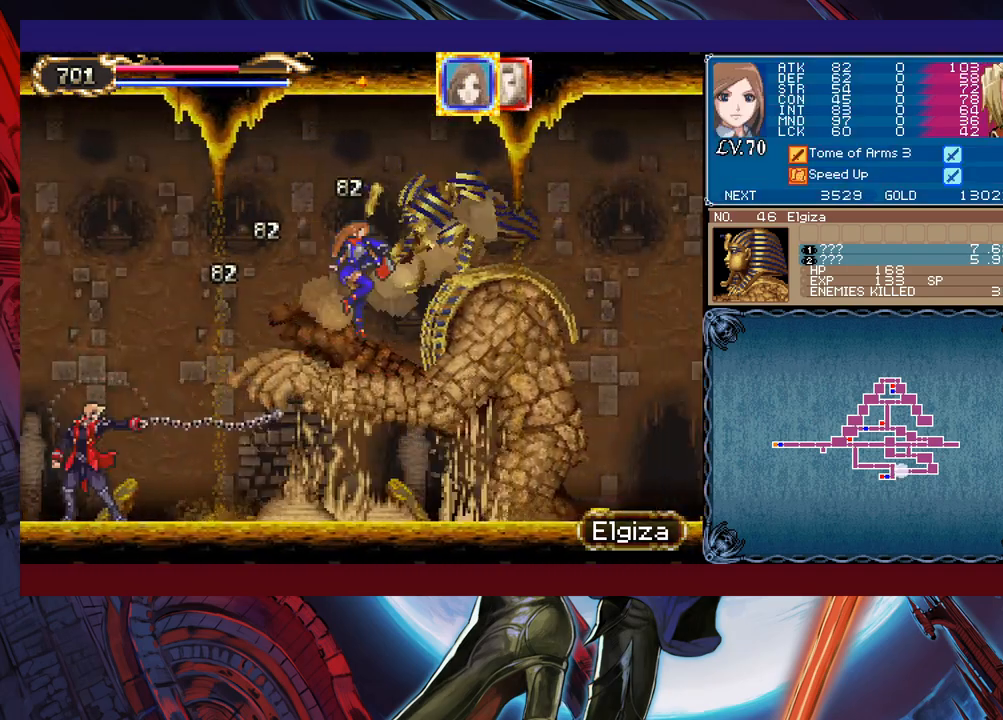
{"buttons": [], "left_stick": "right", "events": [[133, "left_stick", "center"], [167, "X", "up"], [183, "B", "up"], [183, "left_stick", "right"]]}
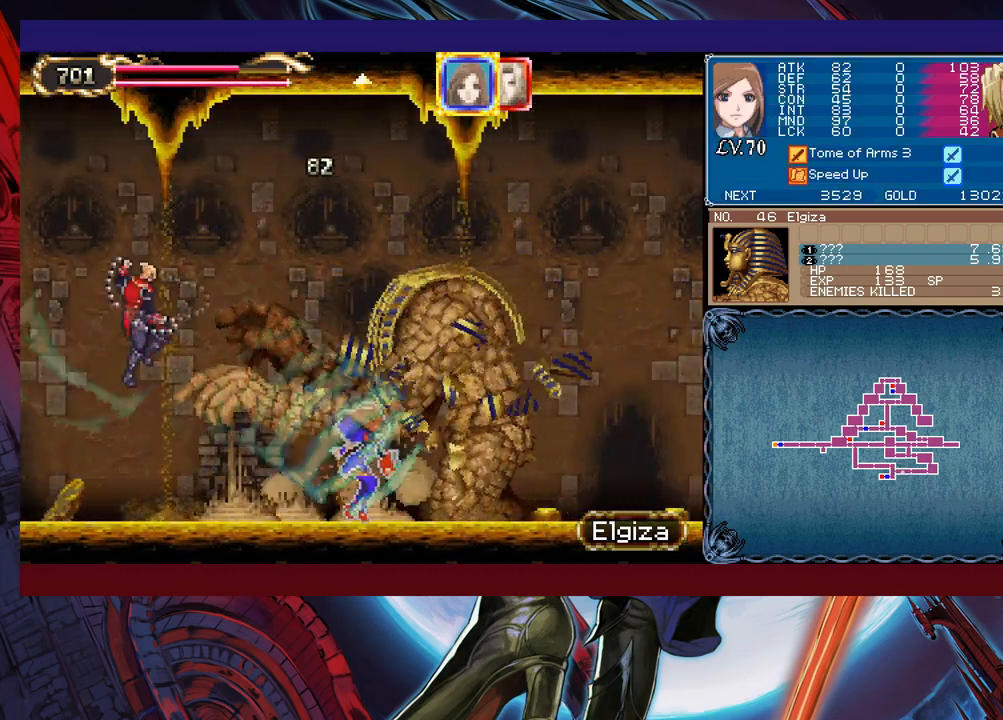
{"buttons": [], "left_stick": "right", "events": [[333, "A", "down"], [483, "A", "up"]]}
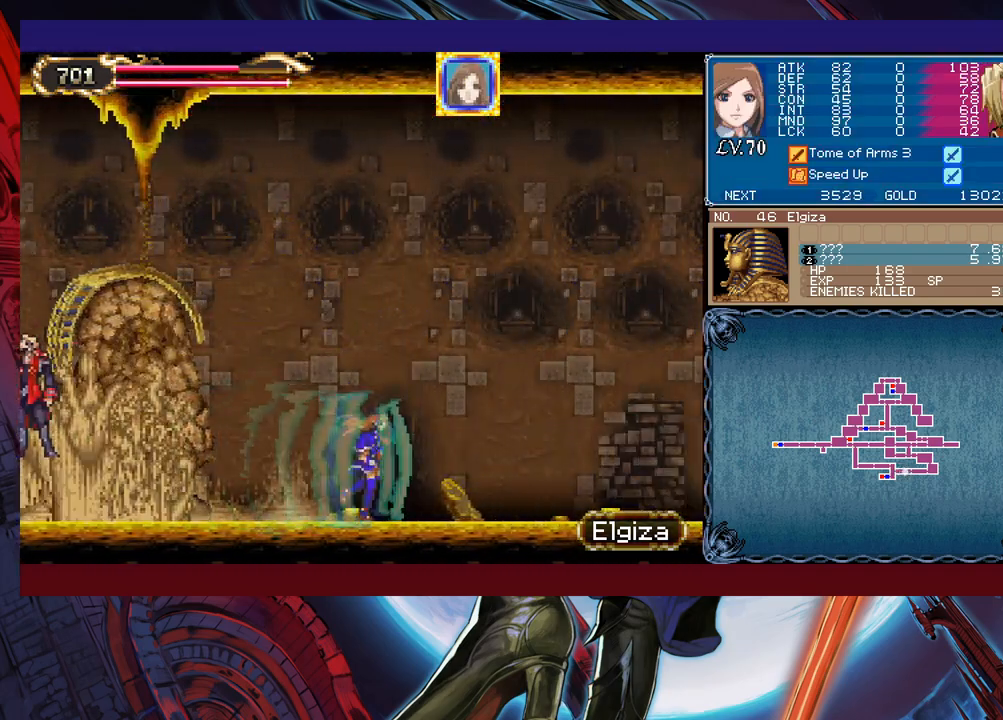
{"buttons": ["B"], "left_stick": "right", "events": [[483, "B", "down"]]}
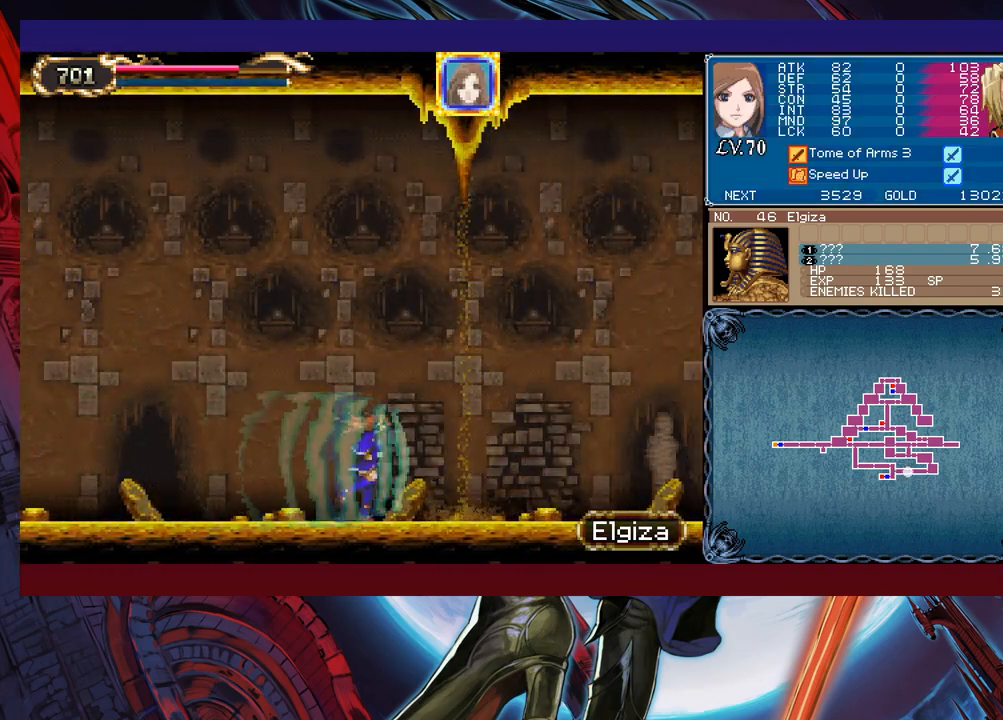
{"buttons": ["B"], "left_stick": "right", "events": []}
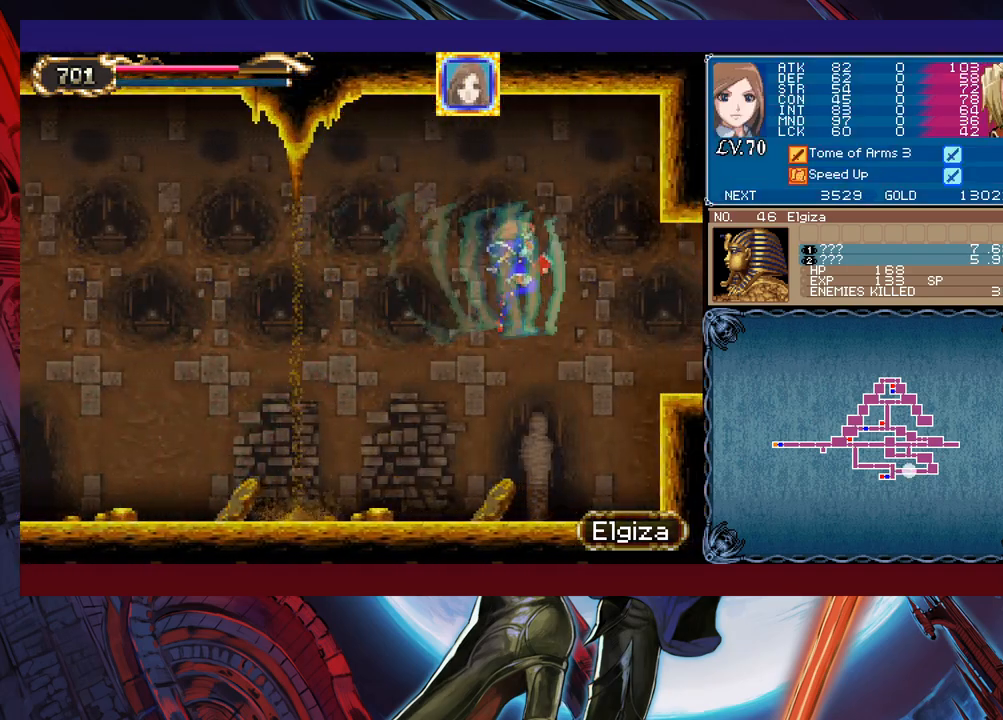
{"buttons": [], "left_stick": "center", "events": [[267, "B", "up"], [333, "L1", "down"], [467, "L1", "up"], [483, "left_stick", "center"]]}
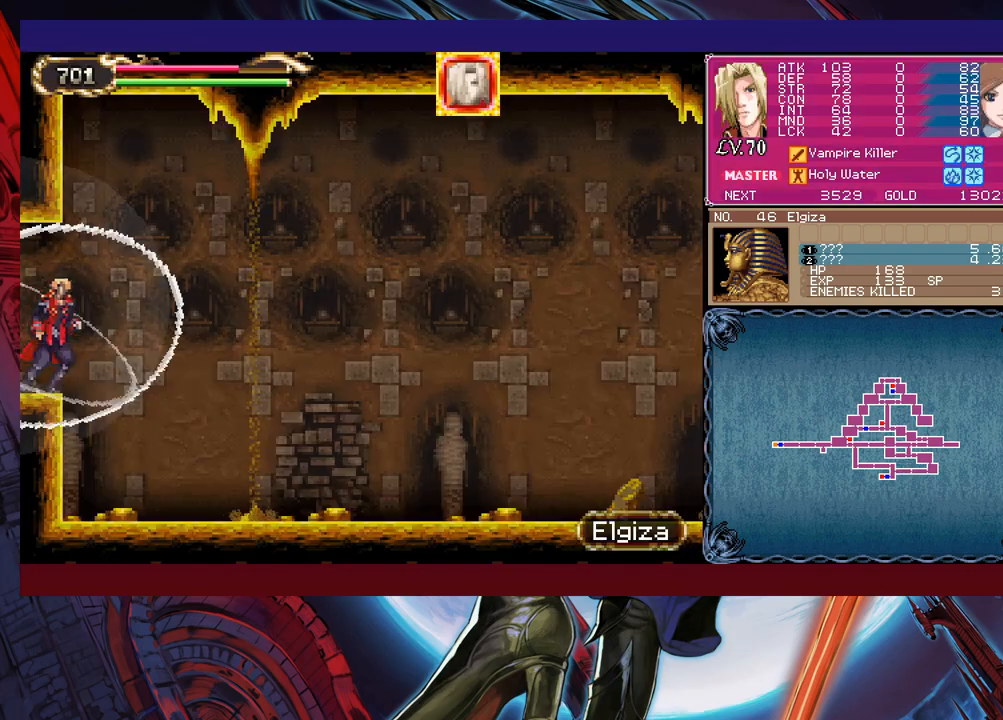
{"buttons": [], "left_stick": "left", "events": [[17, "left_stick", "left"]]}
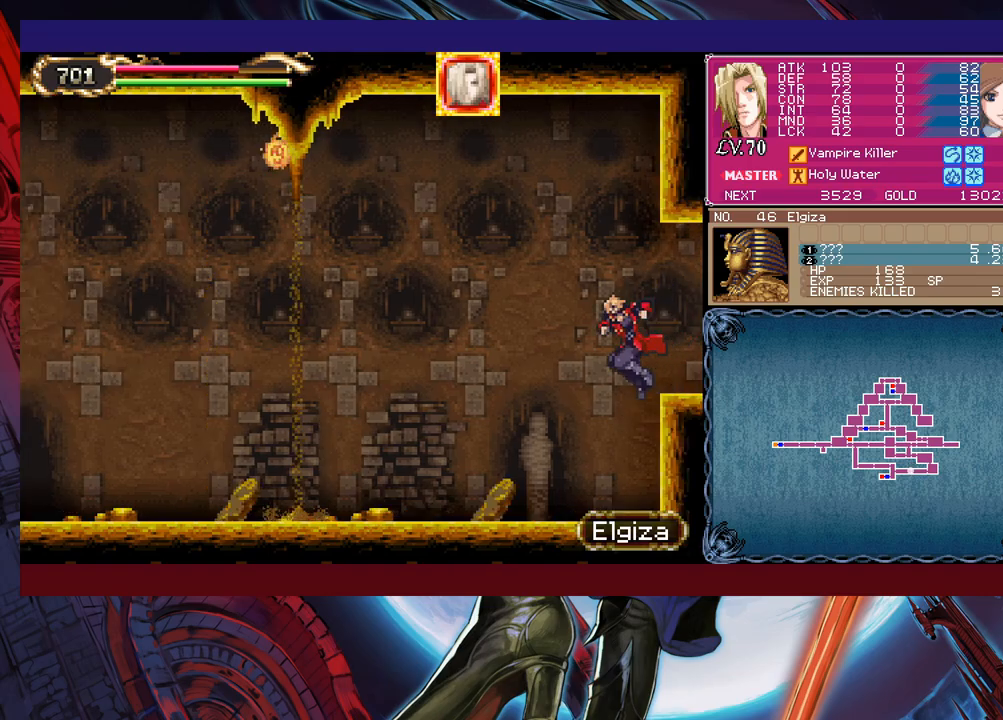
{"buttons": [], "left_stick": "left", "events": []}
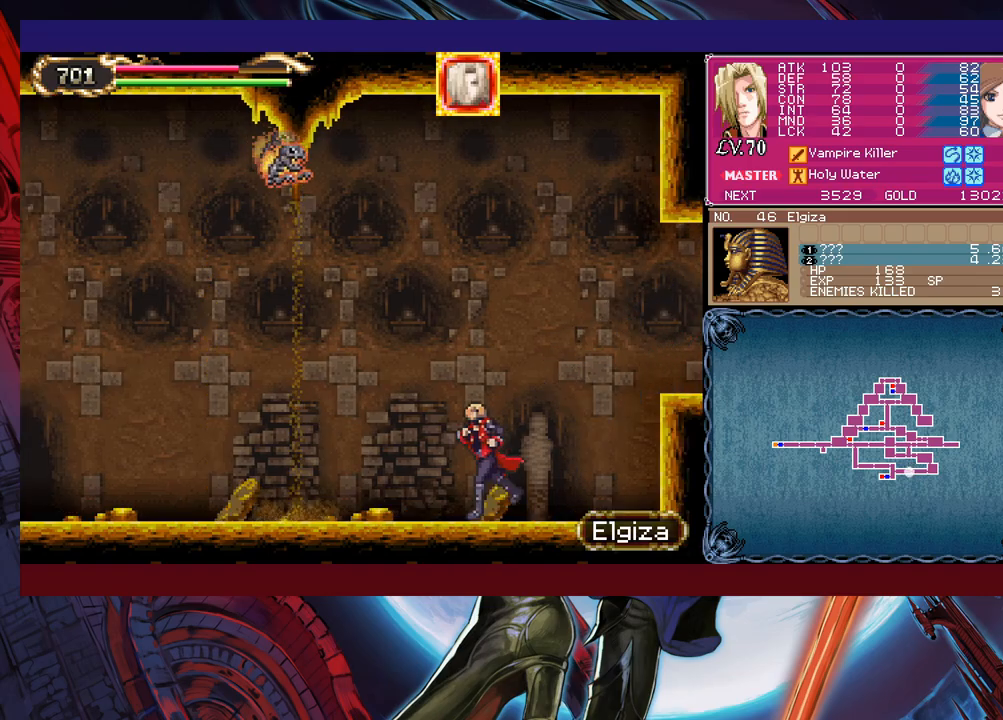
{"buttons": [], "left_stick": "left", "events": []}
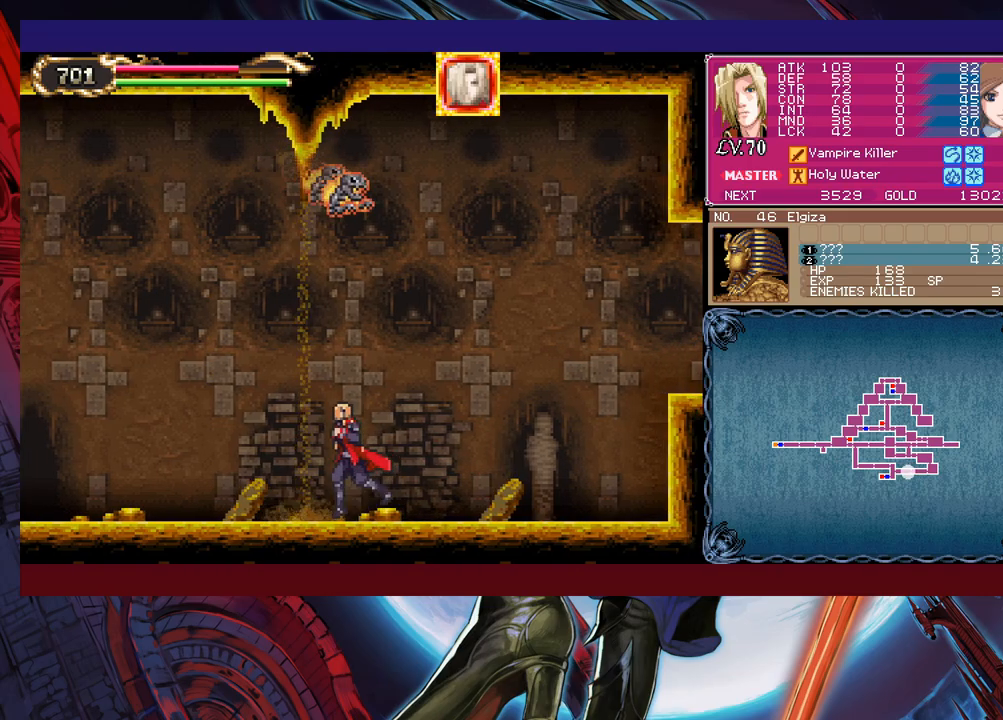
{"buttons": [], "left_stick": "left", "events": []}
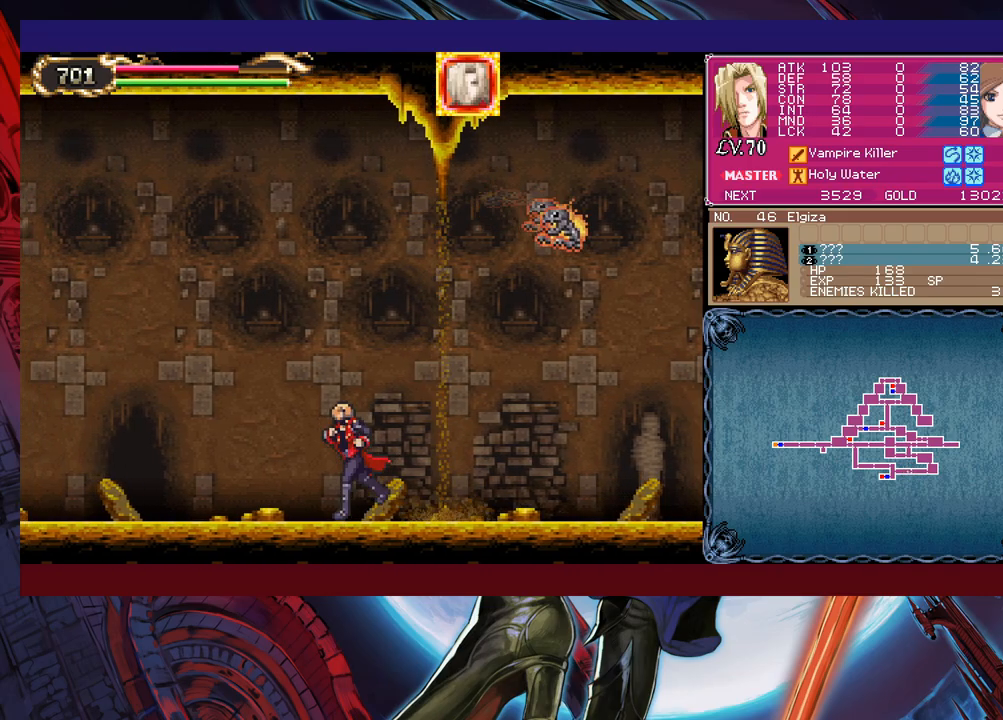
{"buttons": [], "left_stick": "left", "events": []}
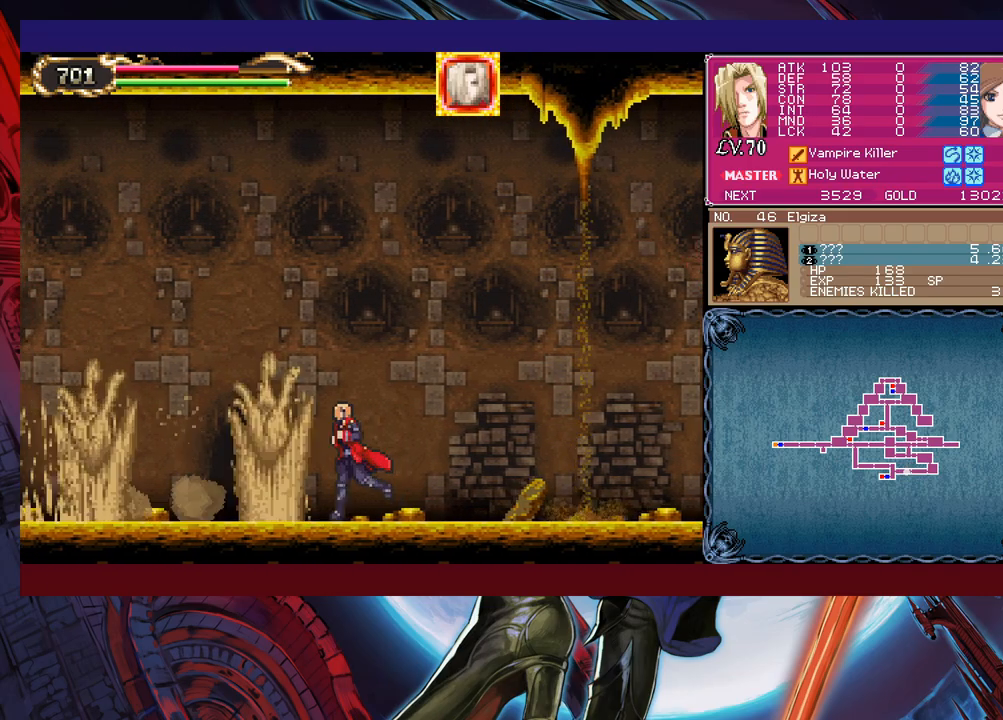
{"buttons": ["B"], "left_stick": "down-left", "events": [[333, "B", "down"], [483, "left_stick", "down-left"]]}
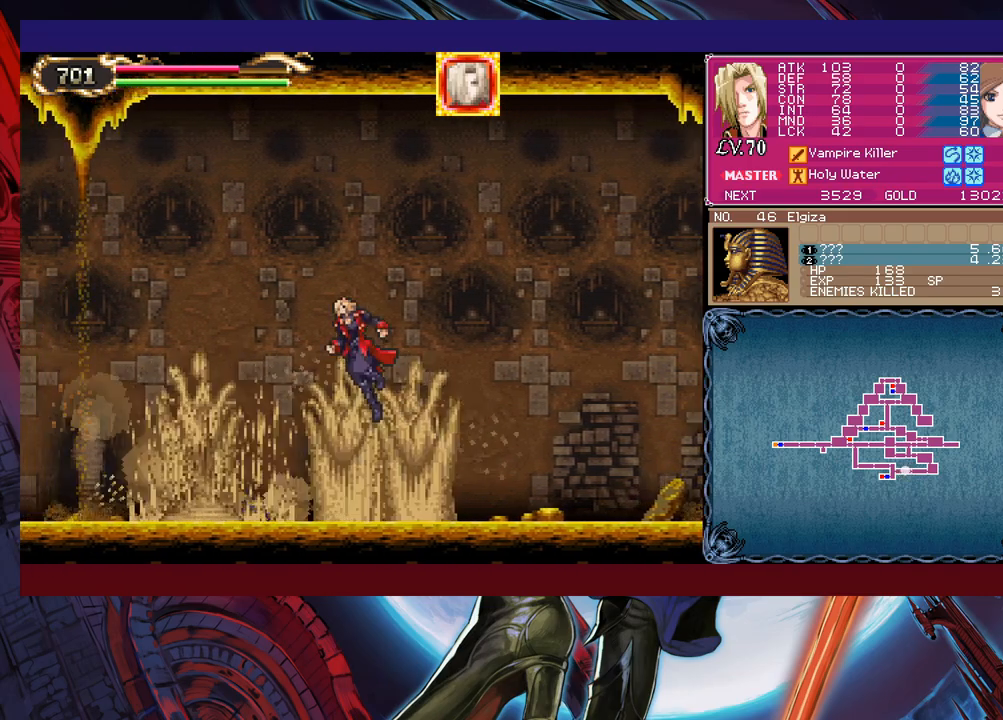
{"buttons": ["B", "X"], "left_stick": "down-right", "events": [[33, "X", "down"], [383, "left_stick", "down-right"]]}
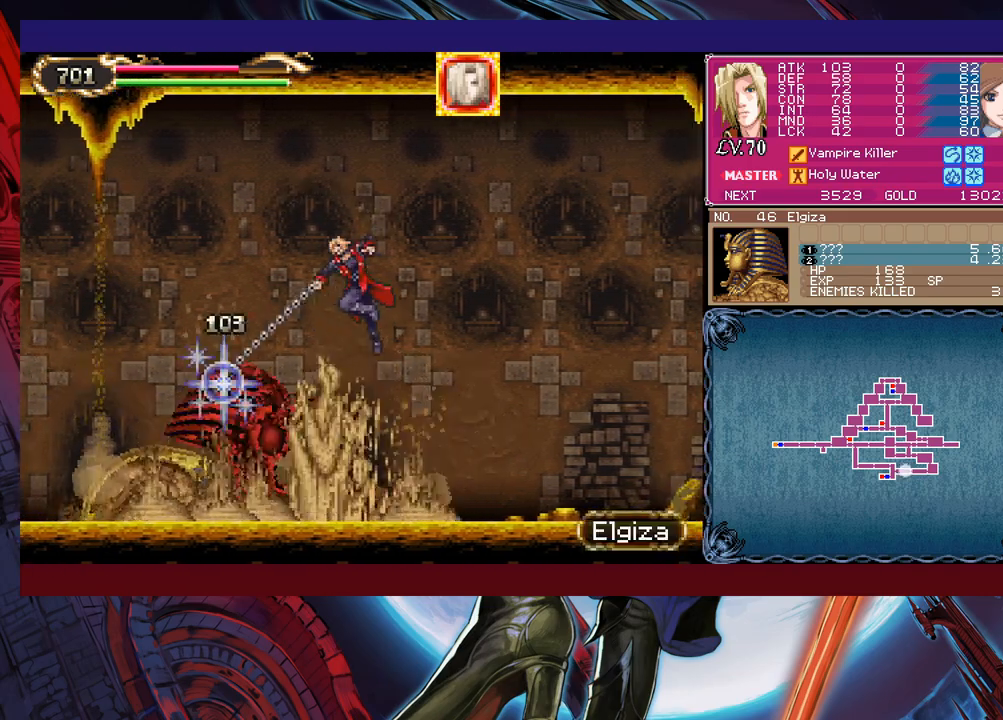
{"buttons": ["B", "X"], "left_stick": "down-left", "events": [[33, "B", "up"], [67, "X", "up"], [83, "left_stick", "right"], [183, "left_stick", "center"], [233, "B", "down"], [233, "left_stick", "down-left"], [283, "X", "down"]]}
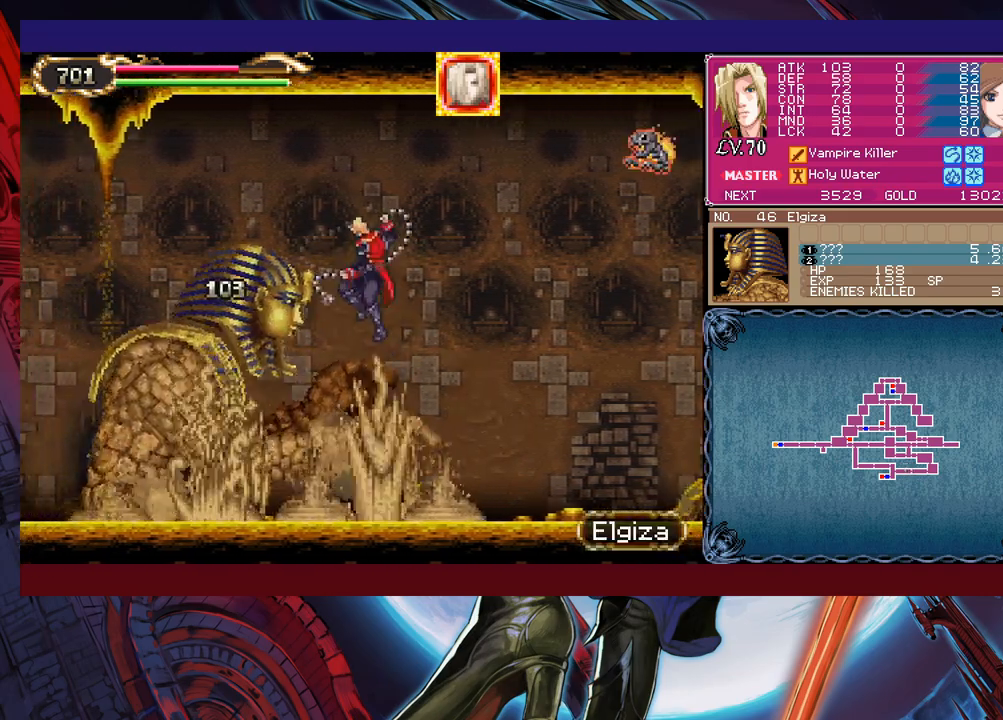
{"buttons": ["B"], "left_stick": "down-left", "events": [[367, "X", "up"]]}
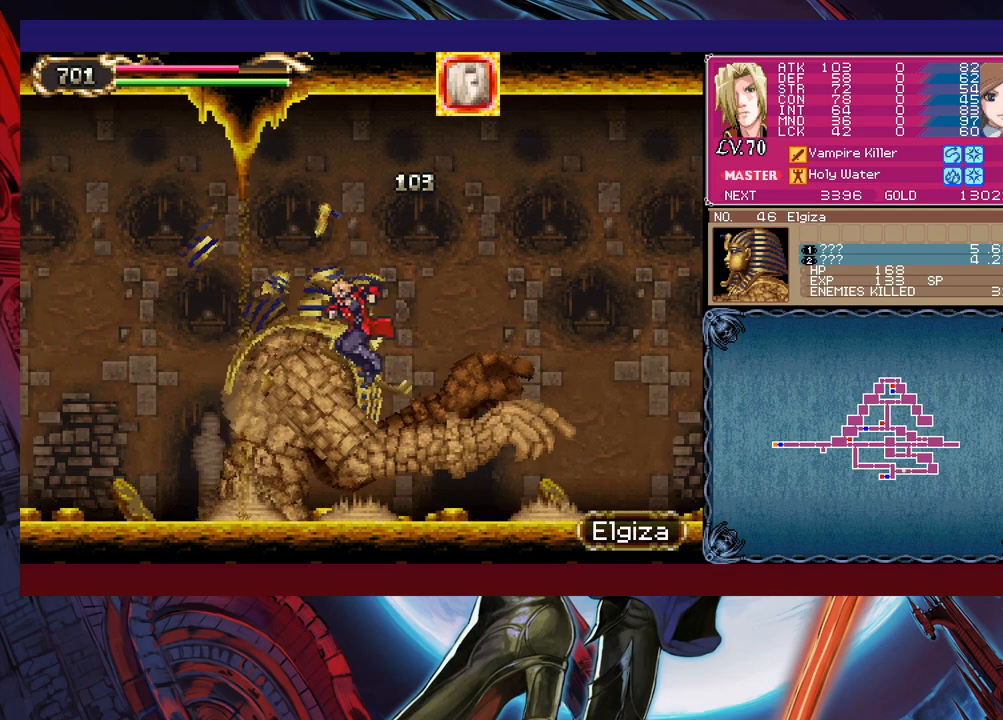
{"buttons": ["START"], "left_stick": "center", "events": [[17, "B", "up"], [417, "START", "down"], [417, "left_stick", "center"]]}
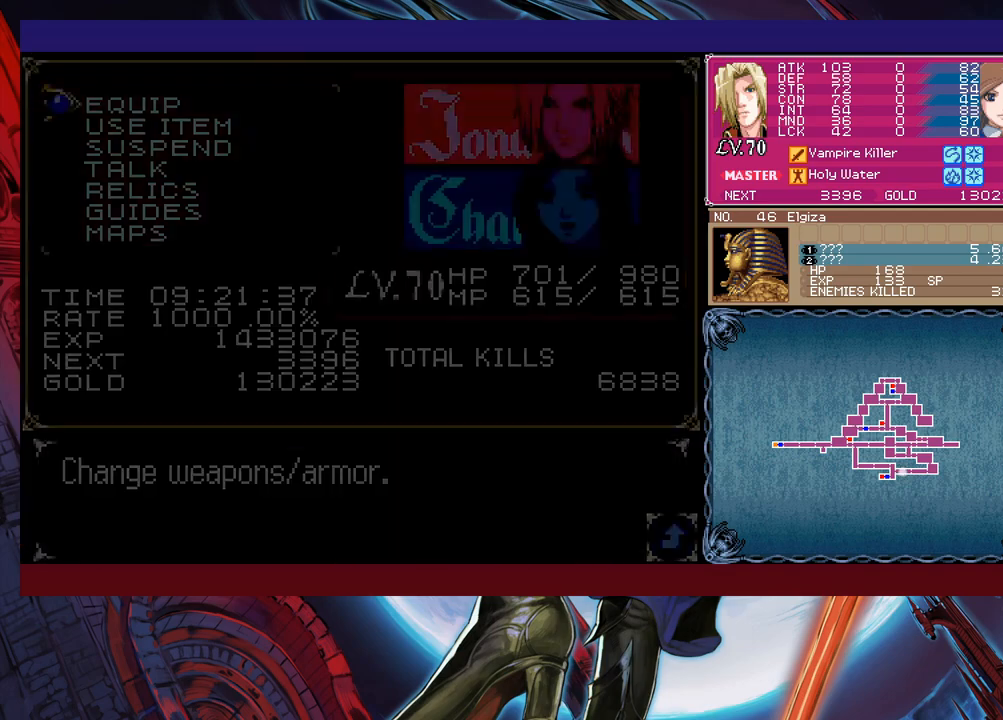
{"buttons": [], "left_stick": "center", "events": [[17, "START", "up"], [267, "A", "down"], [467, "A", "up"]]}
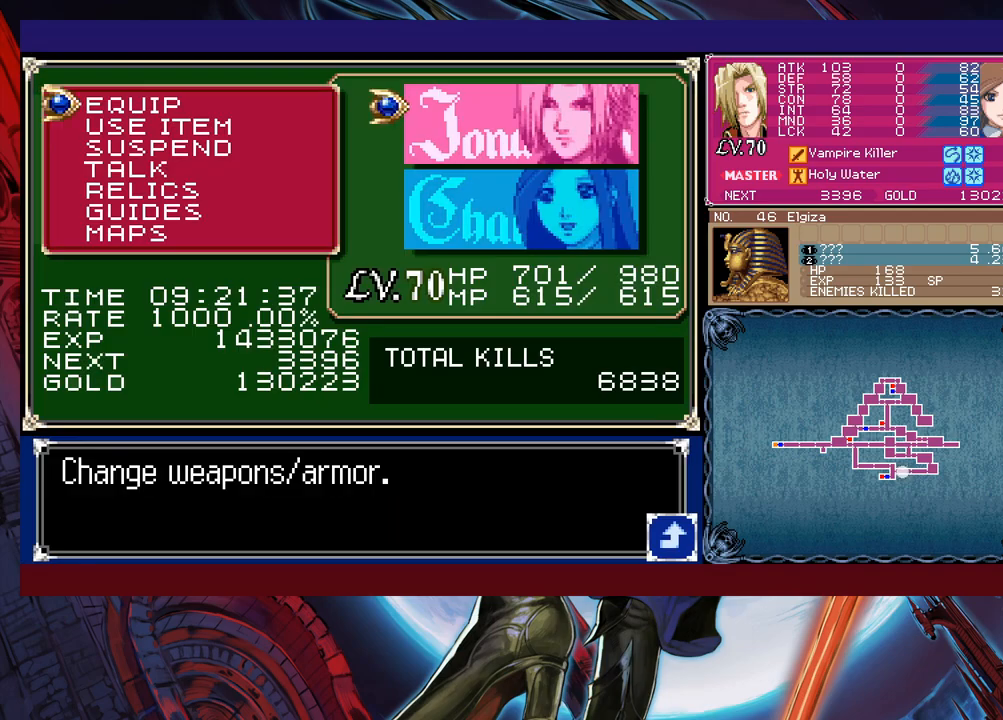
{"buttons": [], "left_stick": "center", "events": [[33, "A", "down"], [183, "A", "up"], [367, "B", "down"], [433, "B", "up"]]}
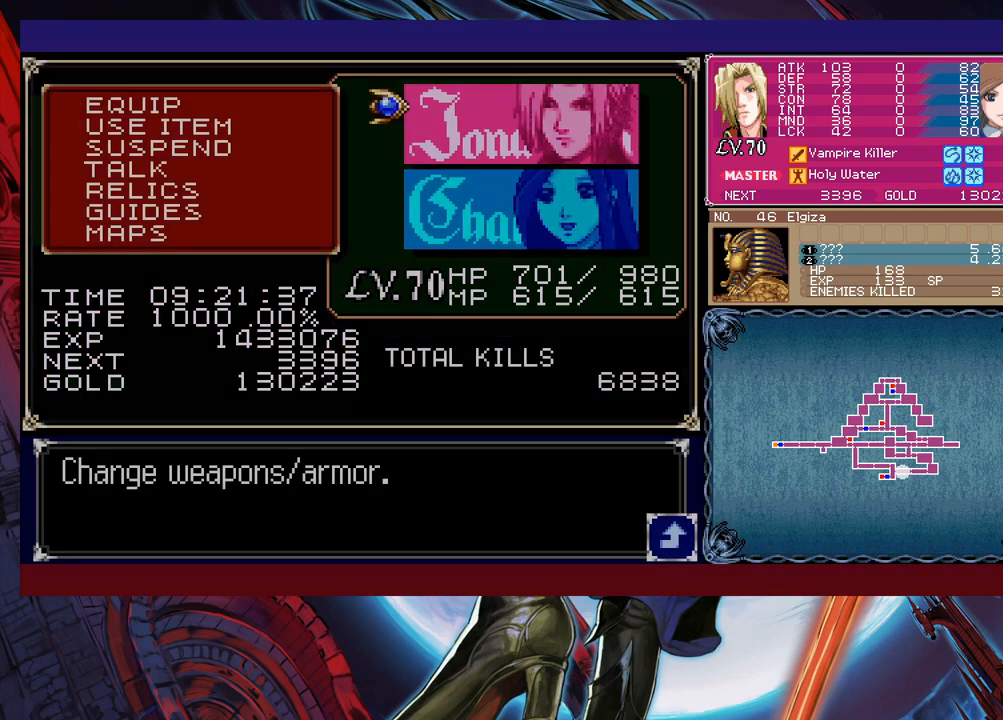
{"buttons": [], "left_stick": "center", "events": [[183, "A", "down"], [233, "A", "up"]]}
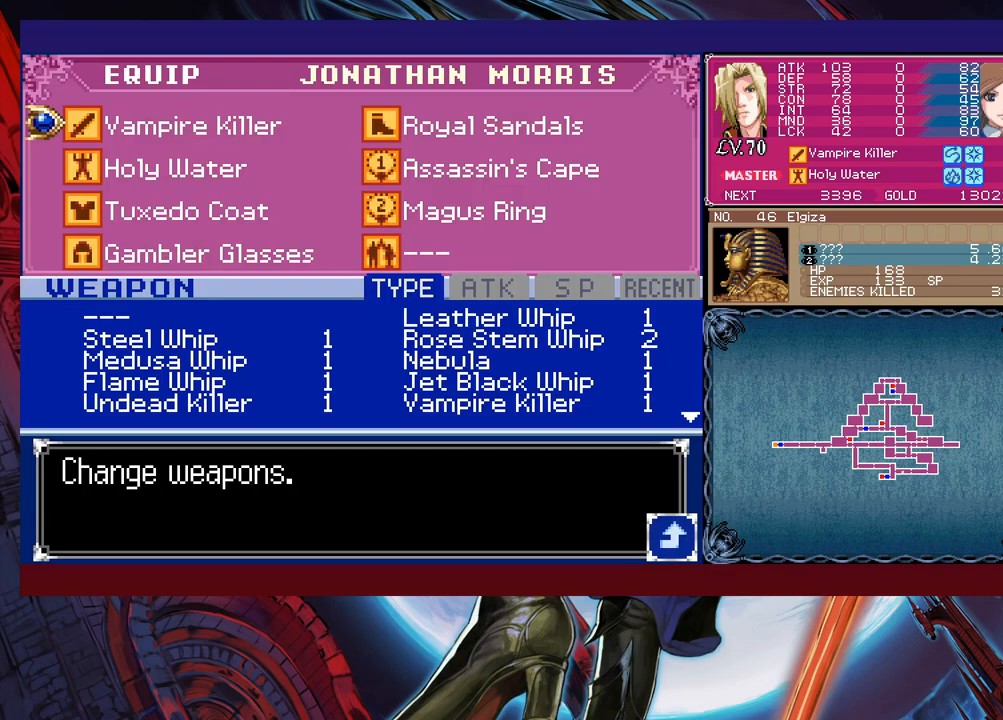
{"buttons": ["X"], "left_stick": "center", "events": [[383, "X", "down"]]}
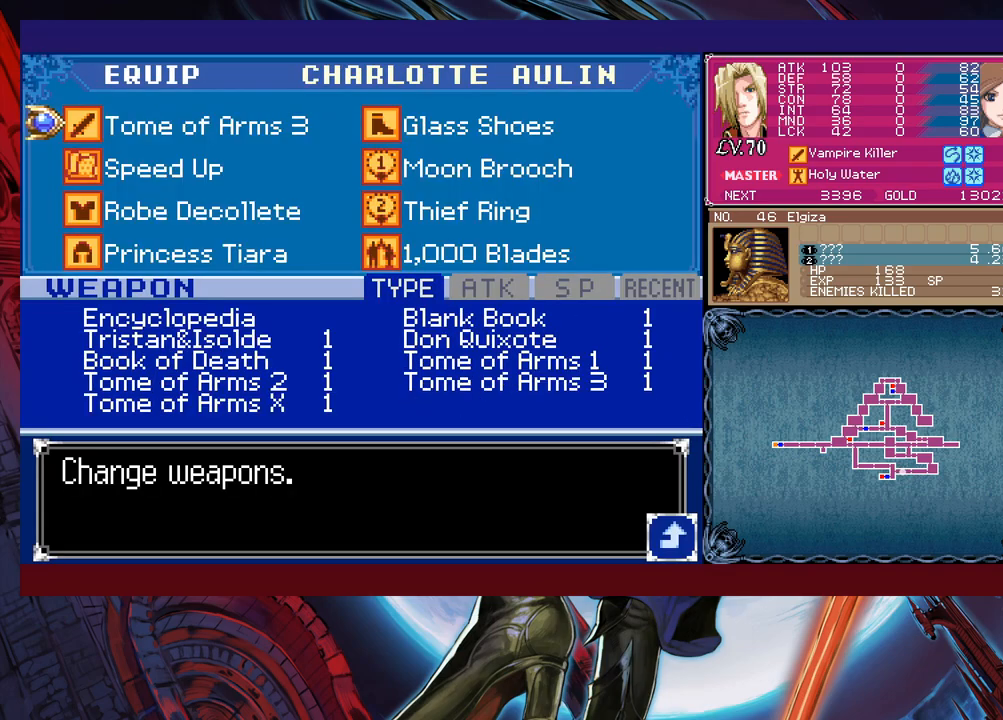
{"buttons": [], "left_stick": "down", "events": [[33, "X", "up"], [333, "left_stick", "right"], [417, "left_stick", "center"], [483, "left_stick", "down"]]}
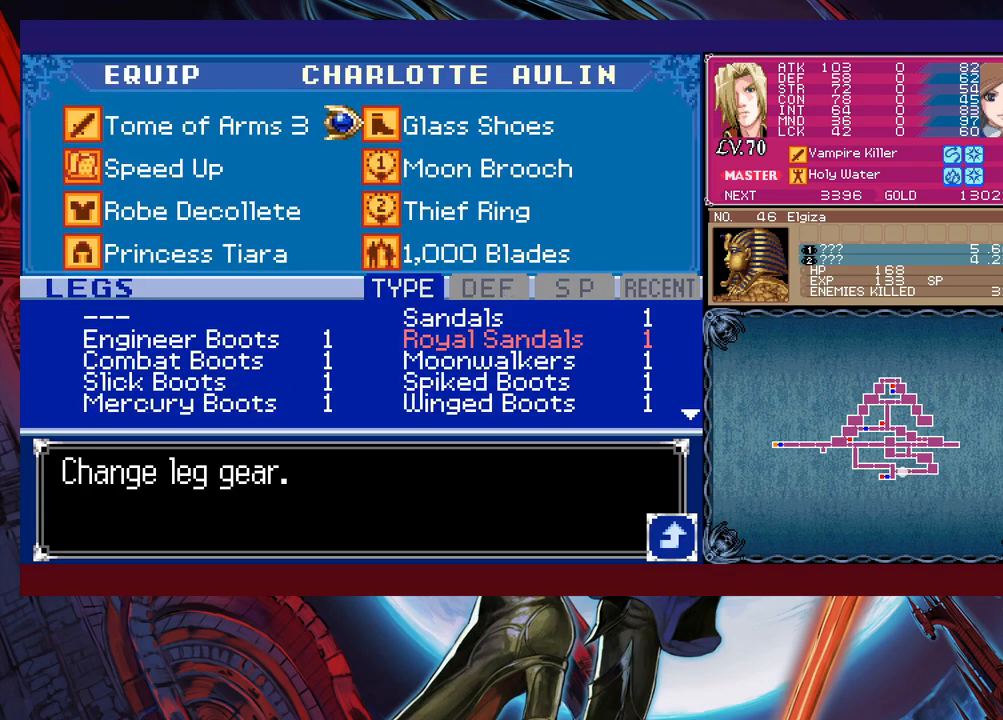
{"buttons": [], "left_stick": "down", "events": [[117, "left_stick", "center"], [417, "left_stick", "down"]]}
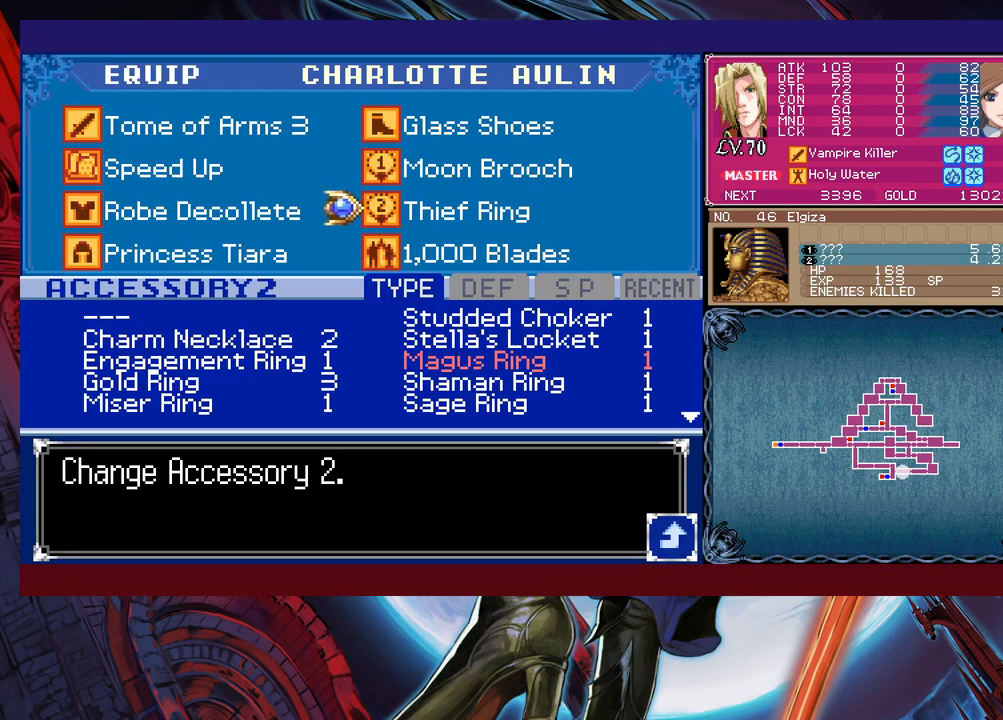
{"buttons": [], "left_stick": "down", "events": [[33, "left_stick", "center"], [217, "left_stick", "up"], [333, "left_stick", "center"], [433, "left_stick", "down"]]}
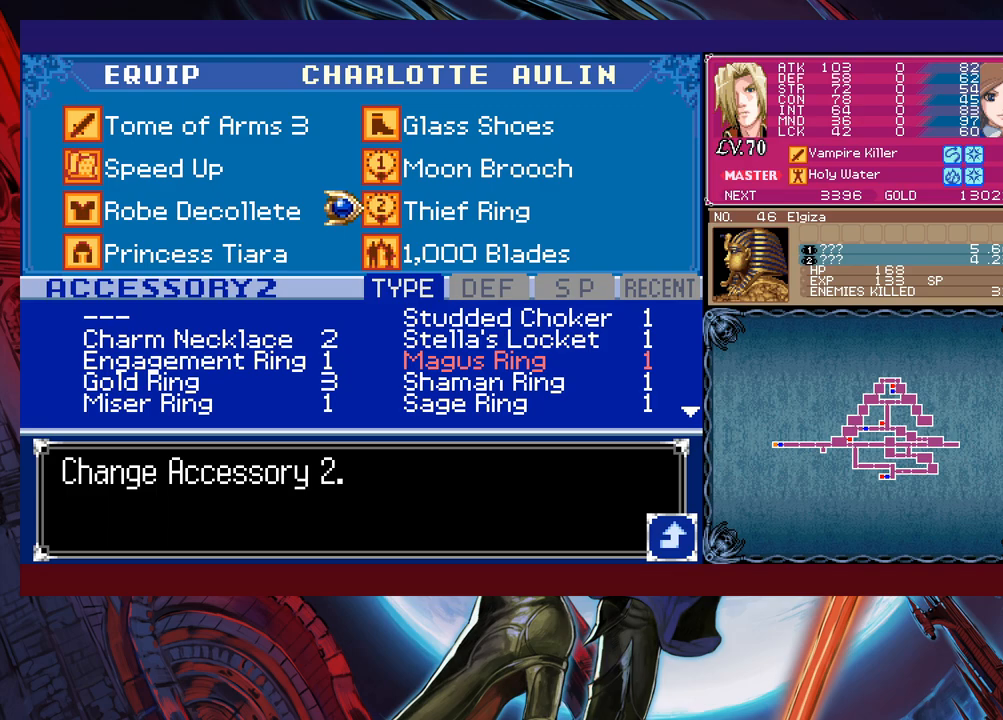
{"buttons": [], "left_stick": "center", "events": [[67, "left_stick", "center"], [83, "A", "down"], [217, "A", "up"]]}